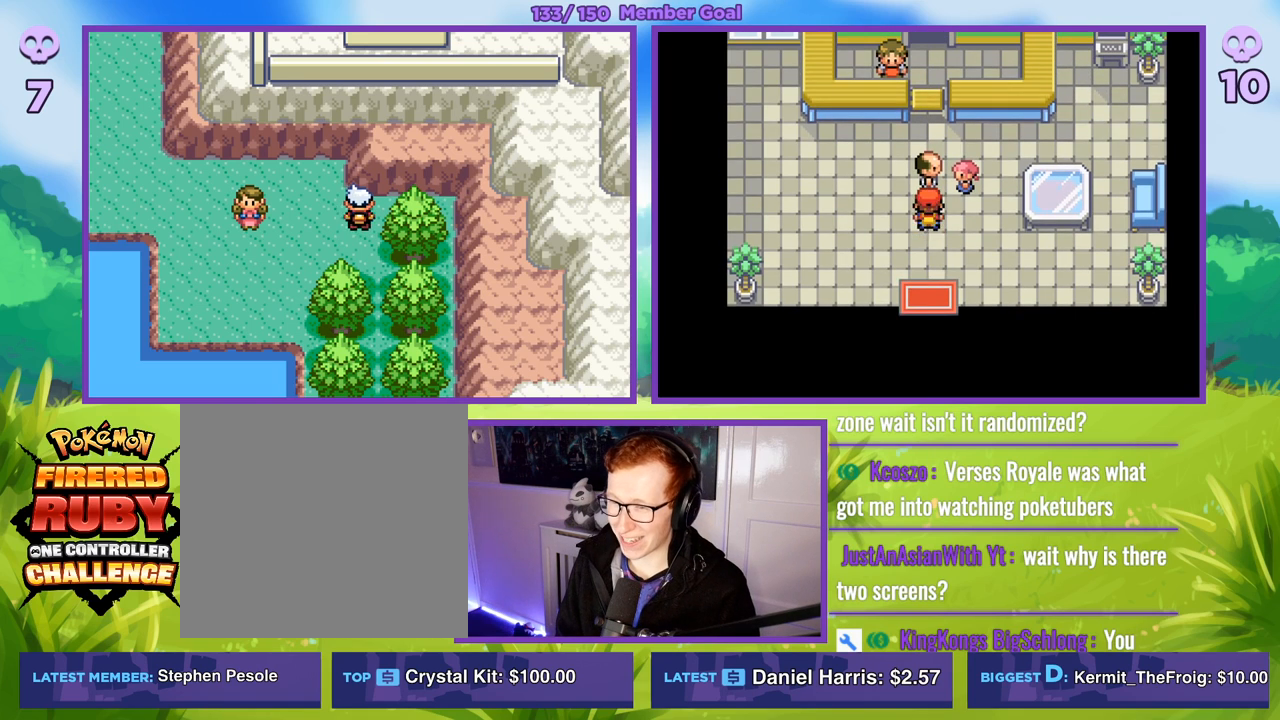
Gameplay with a controller (Xbox layout); each line is a JSON object with the inputs held at the frame after it. "events" lists button and stick changes between this image and that frame as [ms after this image, input, new state], when the widget could be followed in between.
{"buttons": ["B"], "left_stick": "center", "right_stick": "center", "events": [[167, "left_stick", "center"]]}
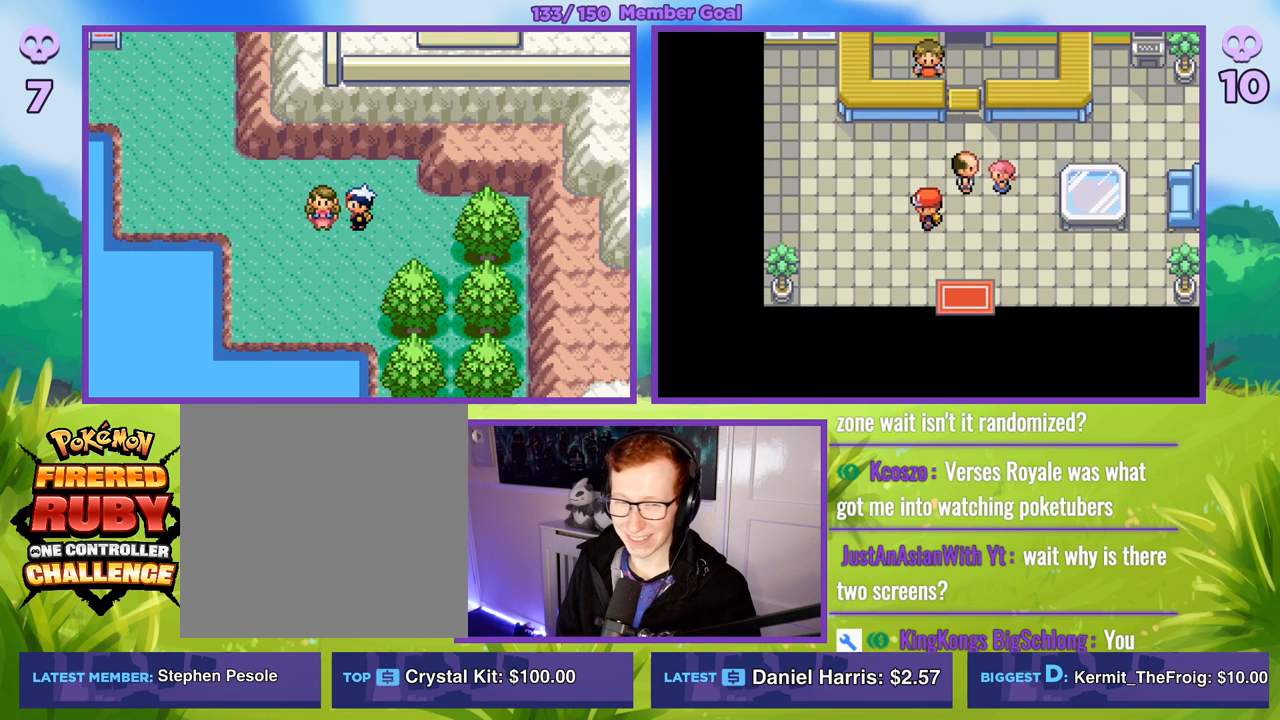
{"buttons": ["B"], "left_stick": "left", "right_stick": "center", "events": [[33, "left_stick", "right"], [383, "left_stick", "left"]]}
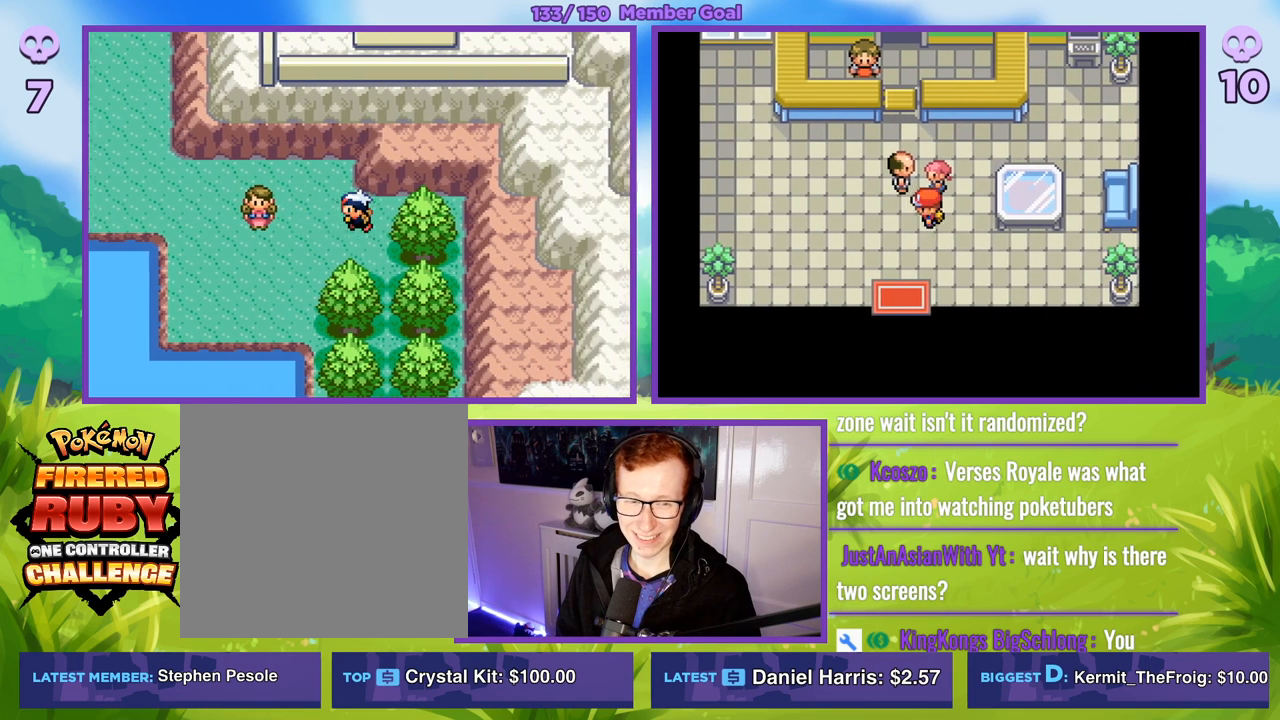
{"buttons": ["B"], "left_stick": "center", "right_stick": "center", "events": [[100, "left_stick", "center"], [150, "left_stick", "right"], [333, "left_stick", "center"]]}
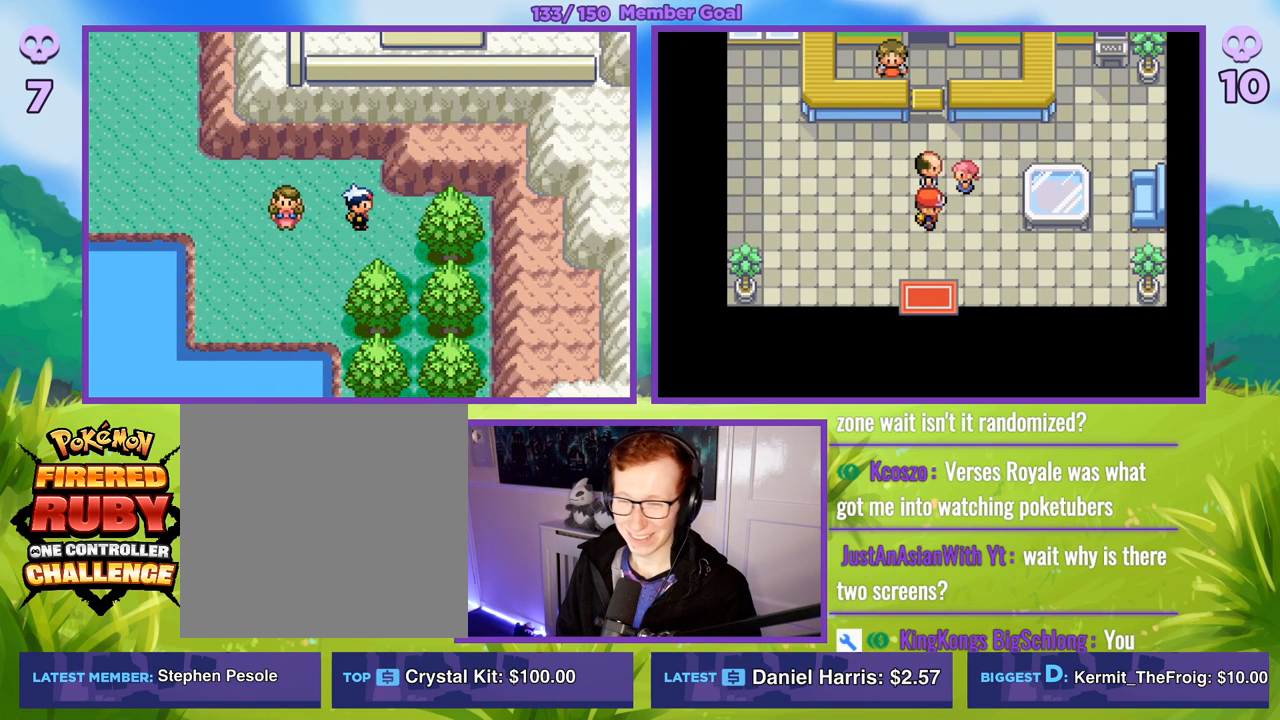
{"buttons": ["R1"], "left_stick": "center", "right_stick": "center", "events": [[167, "left_stick", "up"], [217, "B", "up"], [283, "left_stick", "center"], [317, "R1", "down"], [350, "A", "down"], [417, "A", "up"]]}
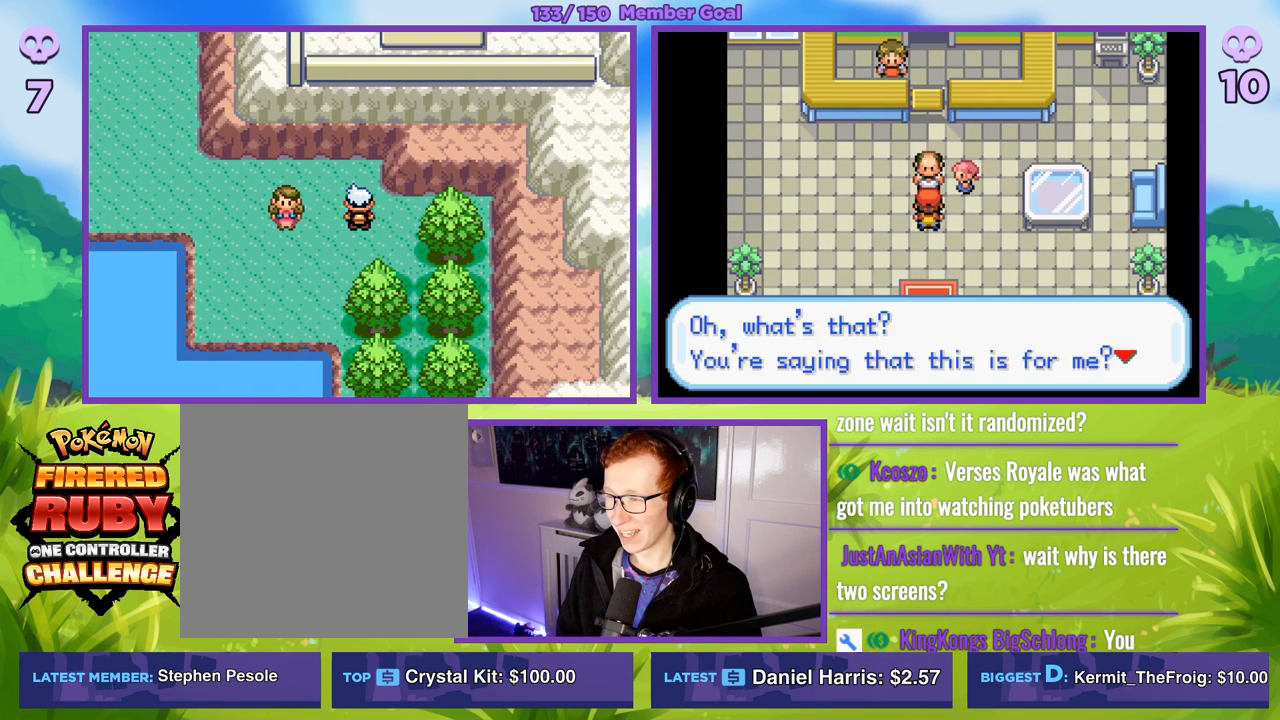
{"buttons": ["A", "R1"], "left_stick": "center", "right_stick": "center", "events": [[183, "A", "down"], [283, "A", "up"], [500, "A", "down"]]}
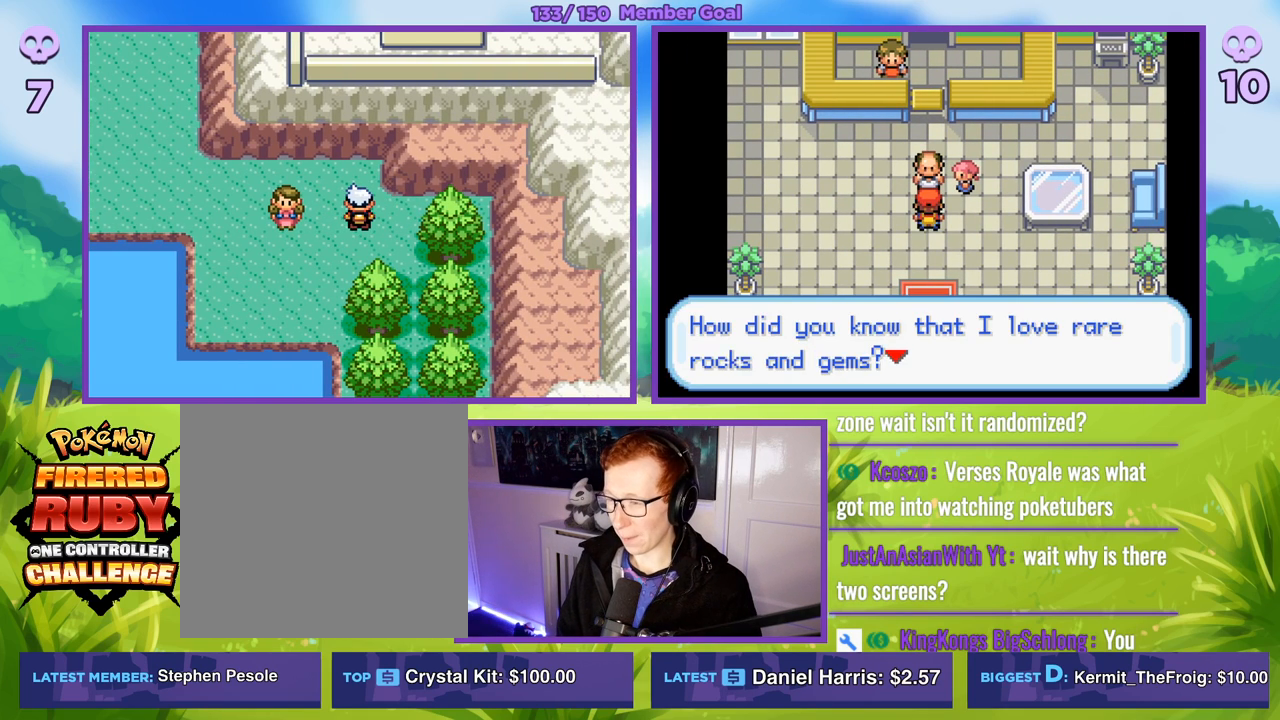
{"buttons": ["R1"], "left_stick": "center", "right_stick": "center", "events": [[117, "A", "up"], [233, "A", "down"], [300, "A", "up"], [417, "A", "down"], [500, "A", "up"]]}
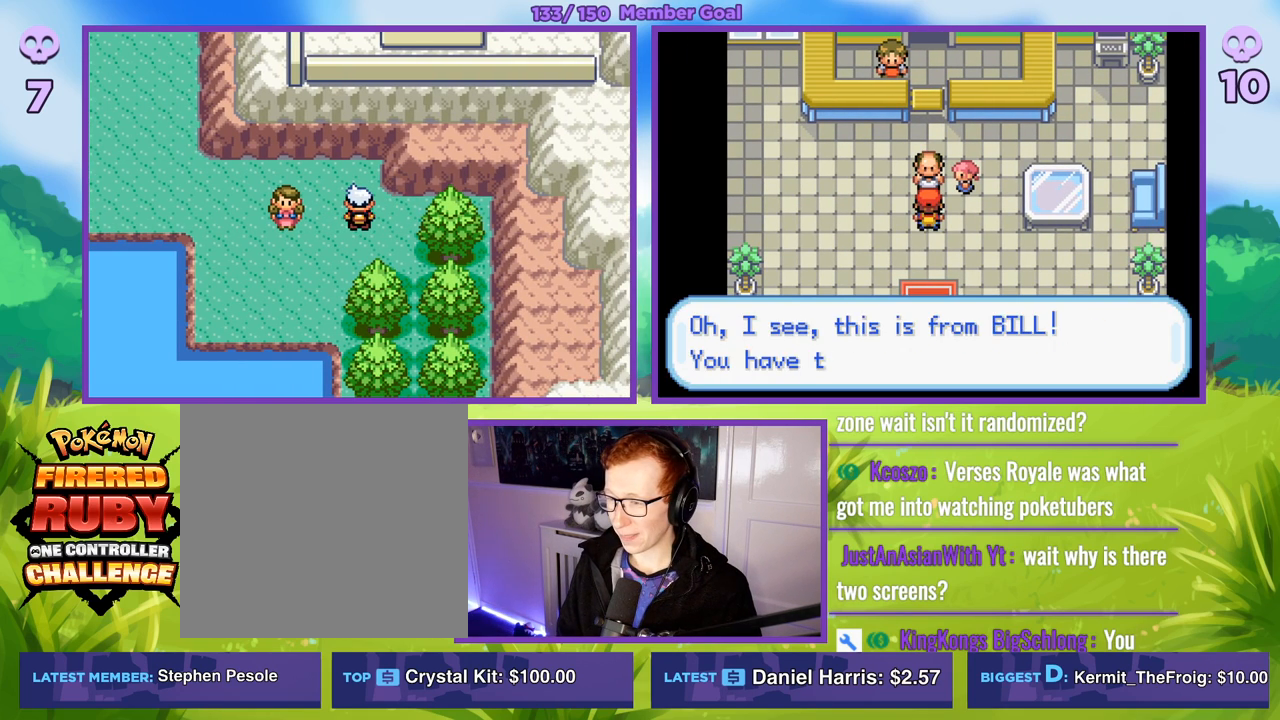
{"buttons": ["R1"], "left_stick": "center", "right_stick": "center", "events": [[183, "A", "down"], [267, "A", "up"]]}
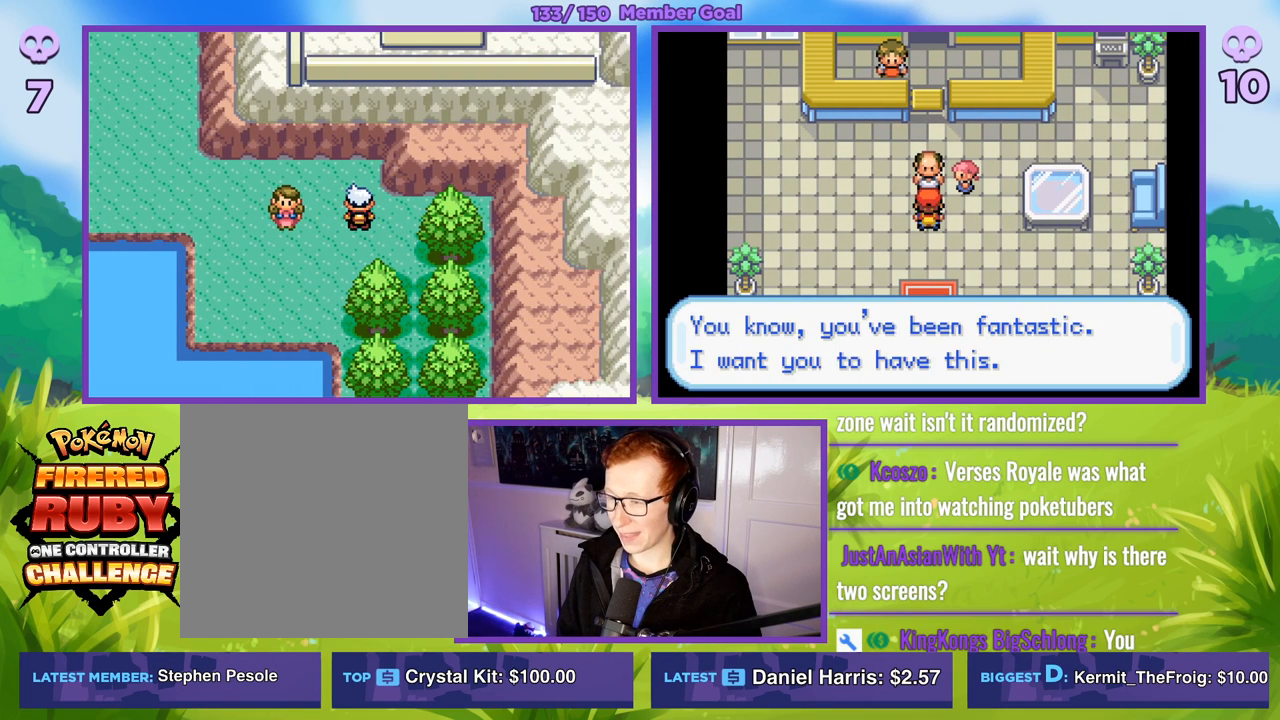
{"buttons": ["R1"], "left_stick": "center", "right_stick": "center", "events": [[33, "A", "down"], [133, "A", "up"], [233, "A", "down"], [350, "A", "up"]]}
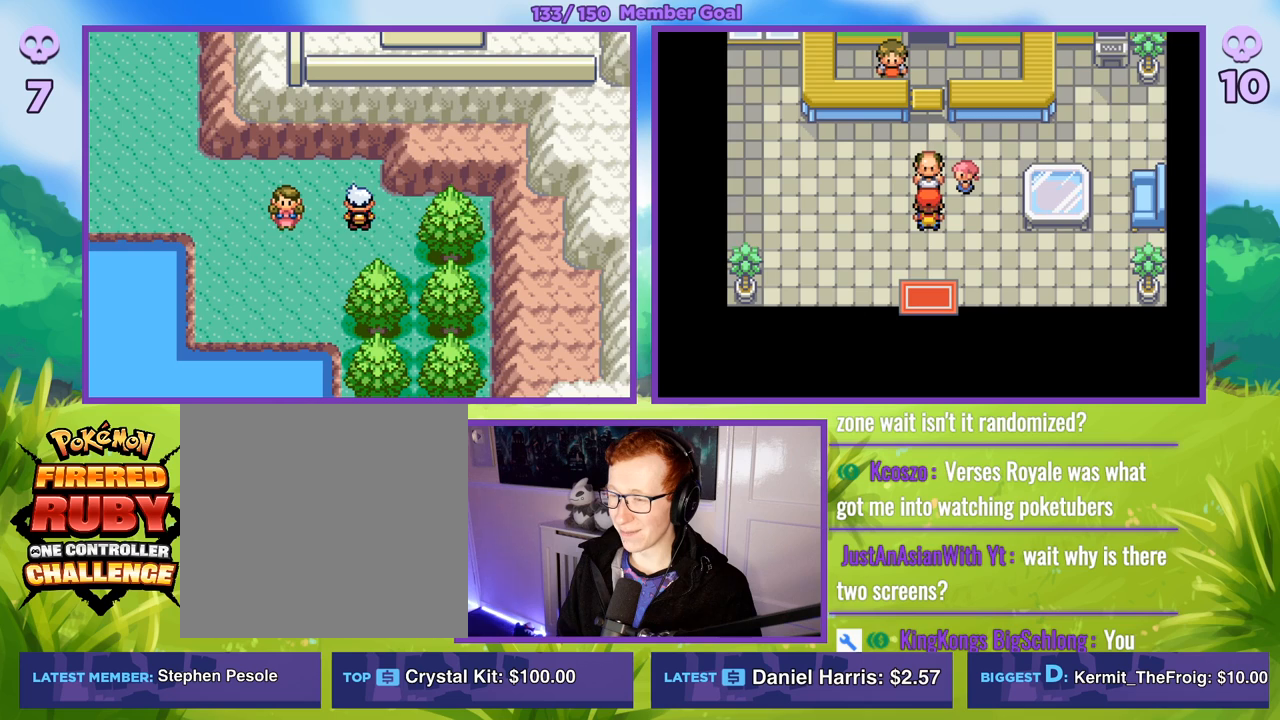
{"buttons": ["B"], "left_stick": "center", "right_stick": "center", "events": [[117, "B", "down"], [250, "left_stick", "down"], [400, "left_stick", "center"], [450, "R1", "up"]]}
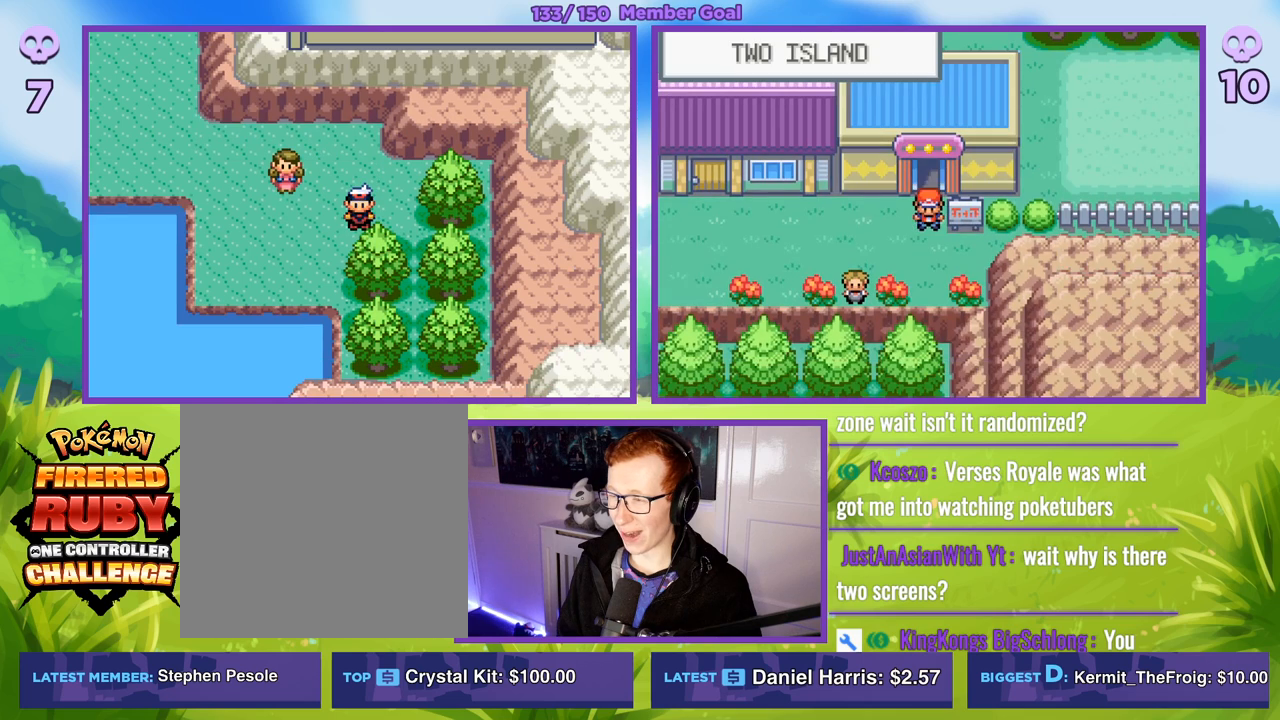
{"buttons": ["B"], "left_stick": "left", "right_stick": "center", "events": [[17, "B", "up"], [283, "left_stick", "left"], [300, "B", "down"]]}
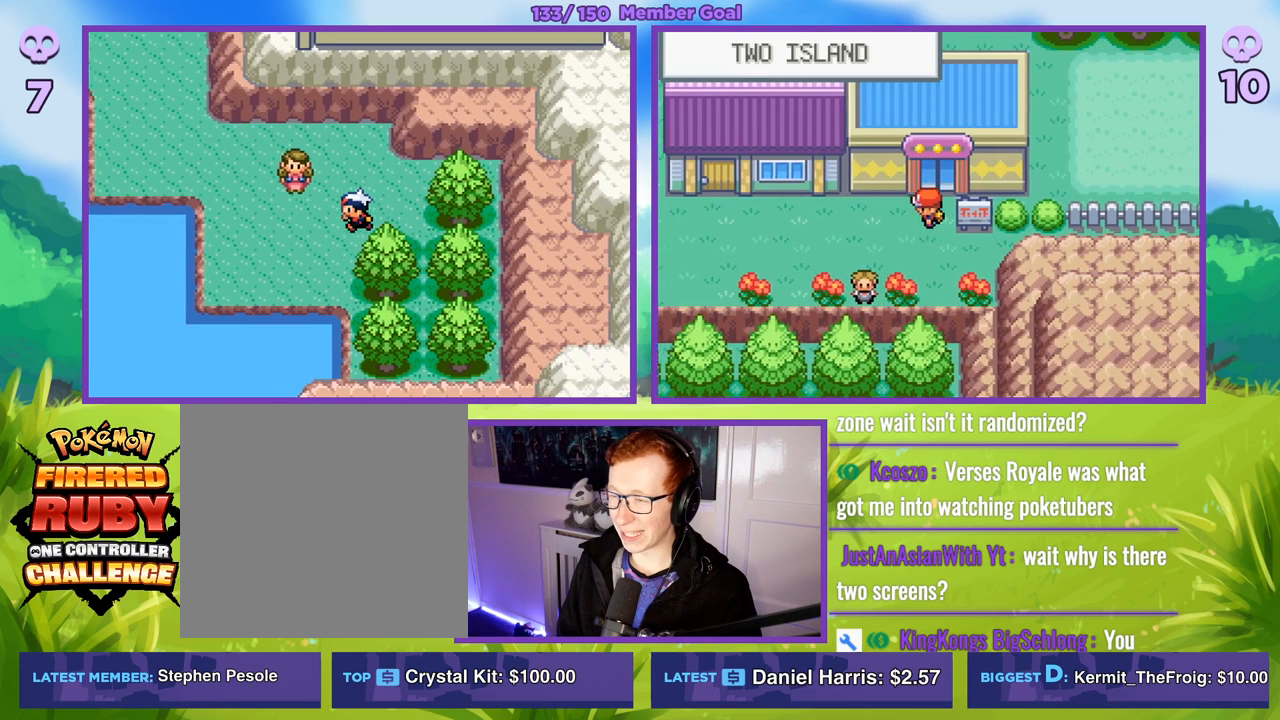
{"buttons": ["B"], "left_stick": "left", "right_stick": "center", "events": []}
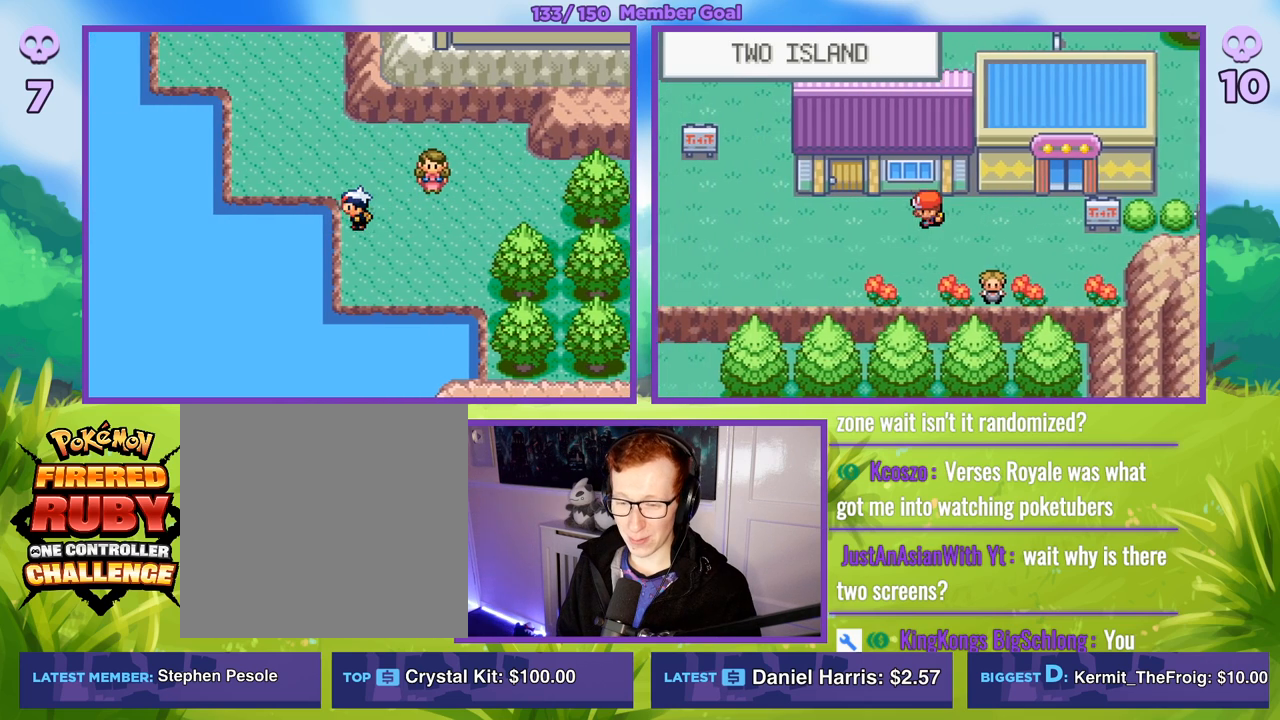
{"buttons": ["B"], "left_stick": "left", "right_stick": "center", "events": []}
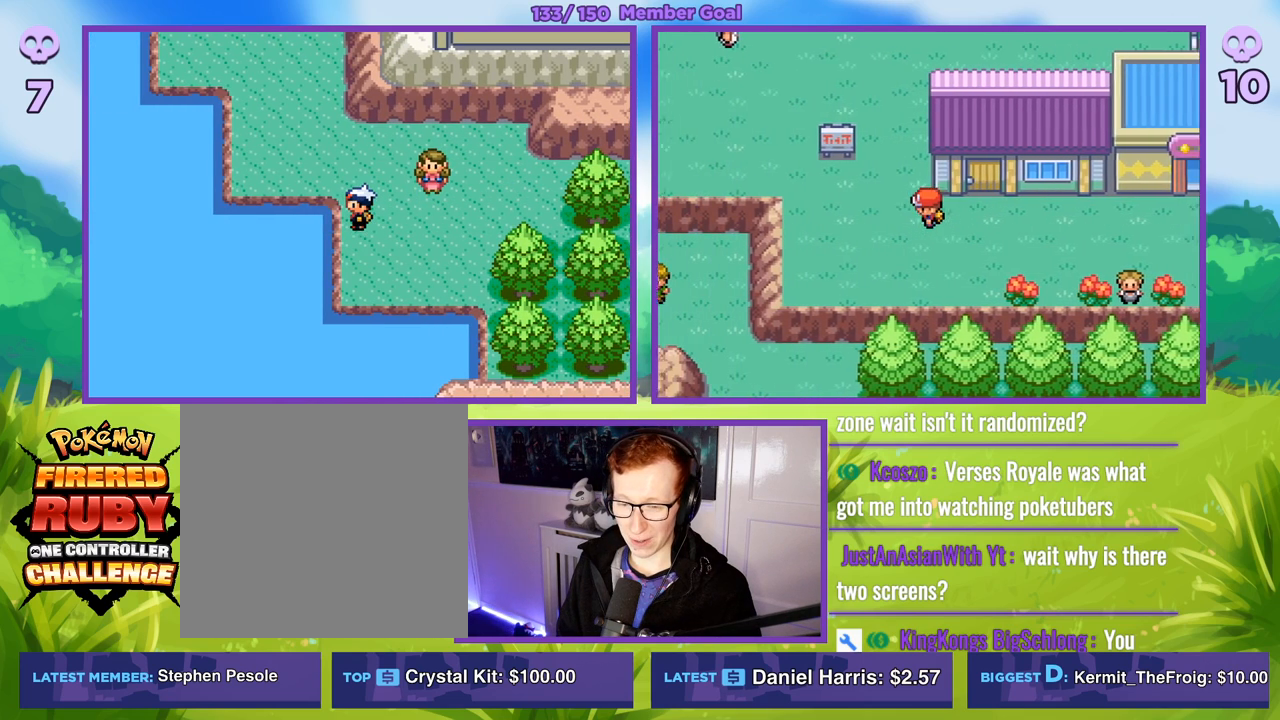
{"buttons": ["B"], "left_stick": "up-left", "right_stick": "center", "events": [[150, "left_stick", "up-left"]]}
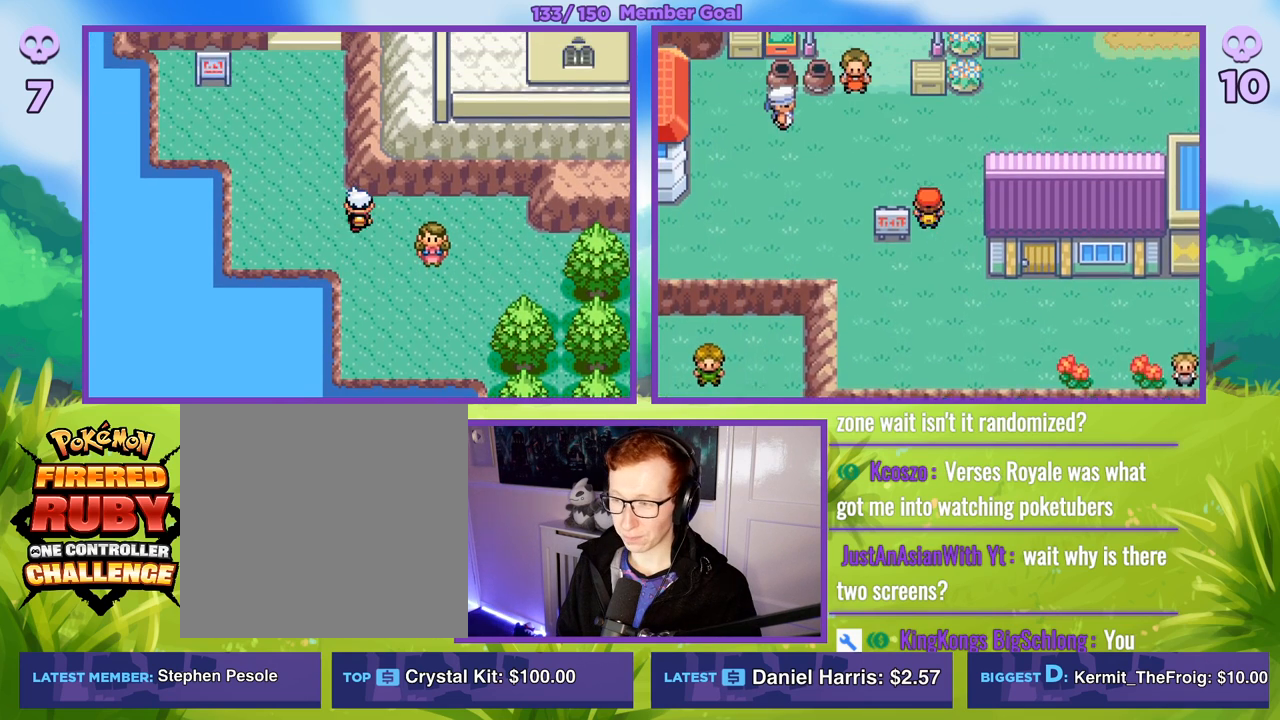
{"buttons": ["B"], "left_stick": "left", "right_stick": "center", "events": [[33, "left_stick", "left"]]}
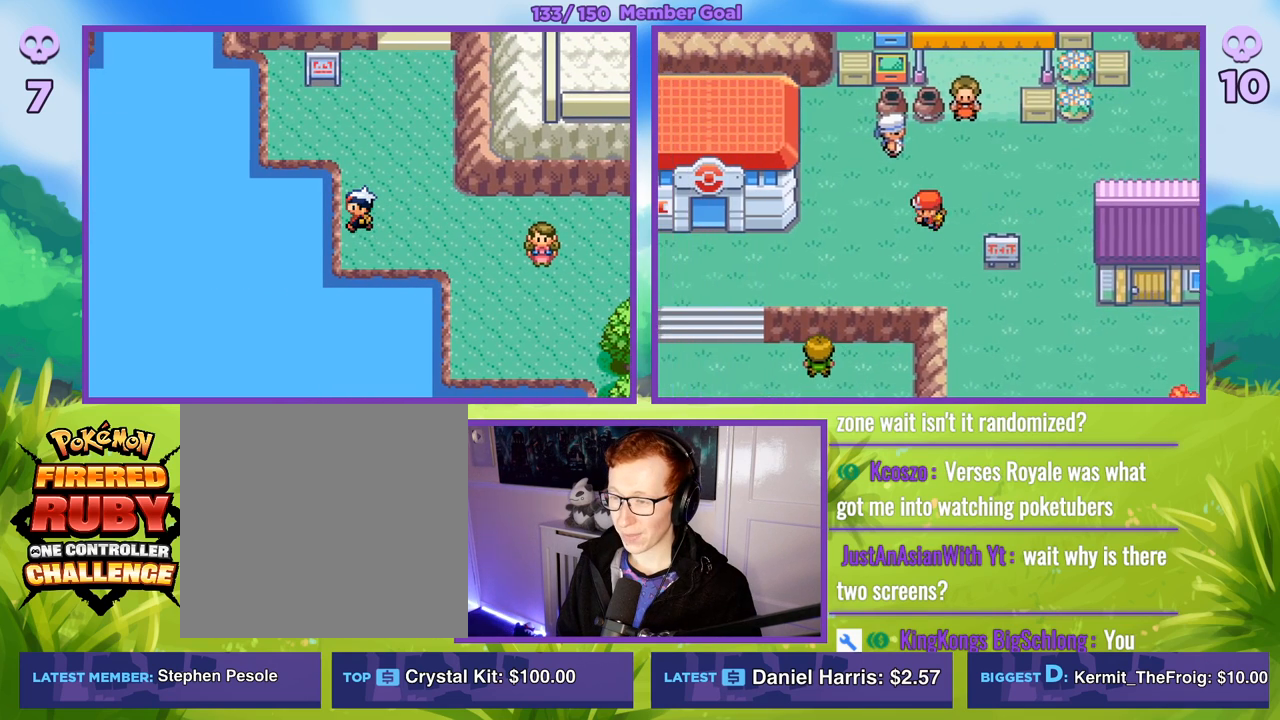
{"buttons": ["B"], "left_stick": "down-left", "right_stick": "center", "events": [[317, "left_stick", "down-left"]]}
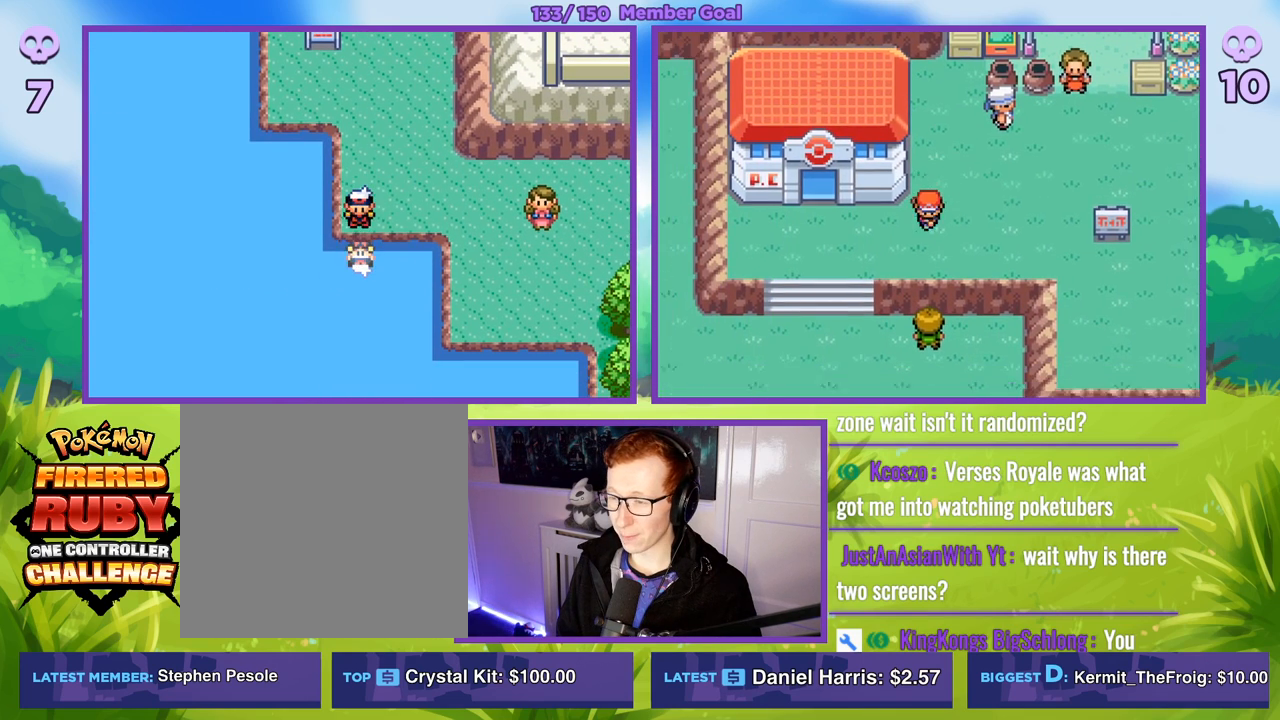
{"buttons": ["B"], "left_stick": "down", "right_stick": "center", "events": [[33, "left_stick", "left"], [467, "left_stick", "down"]]}
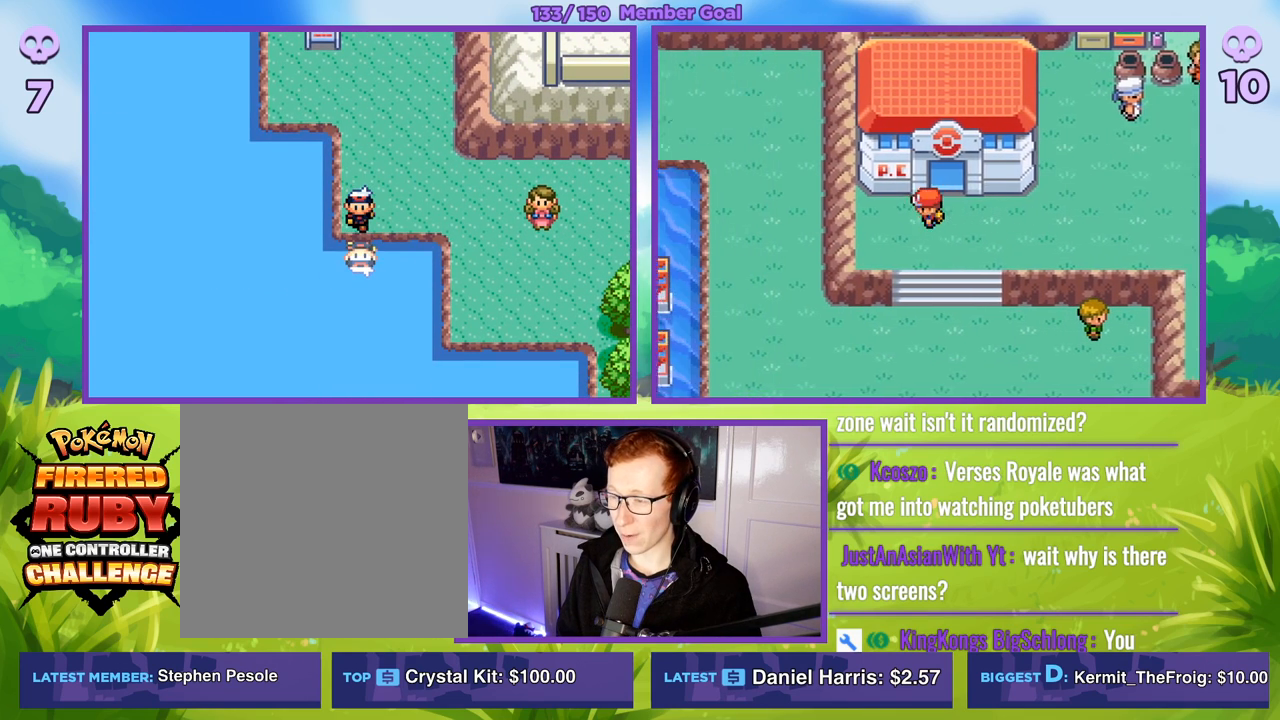
{"buttons": ["B"], "left_stick": "down-left", "right_stick": "center", "events": [[433, "left_stick", "down-left"]]}
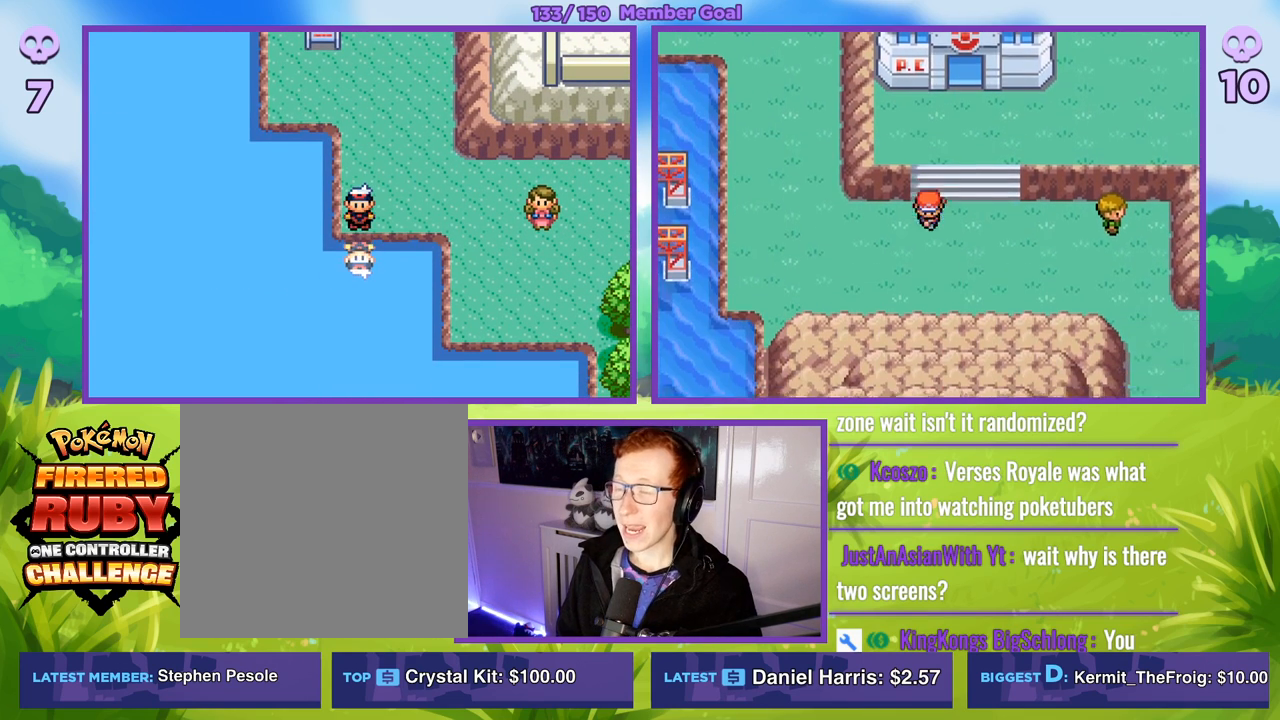
{"buttons": ["B"], "left_stick": "up-left", "right_stick": "center", "events": [[67, "left_stick", "left"], [483, "left_stick", "up-left"]]}
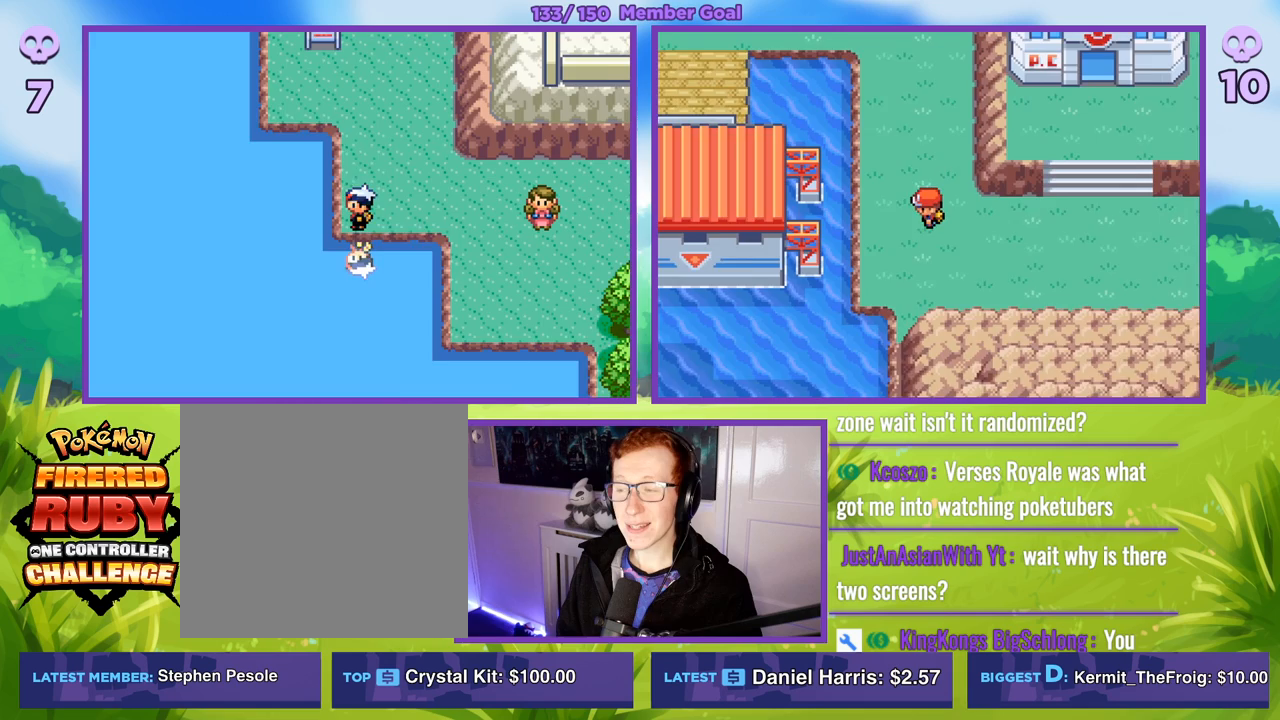
{"buttons": ["B"], "left_stick": "up", "right_stick": "center", "events": [[117, "left_stick", "up"]]}
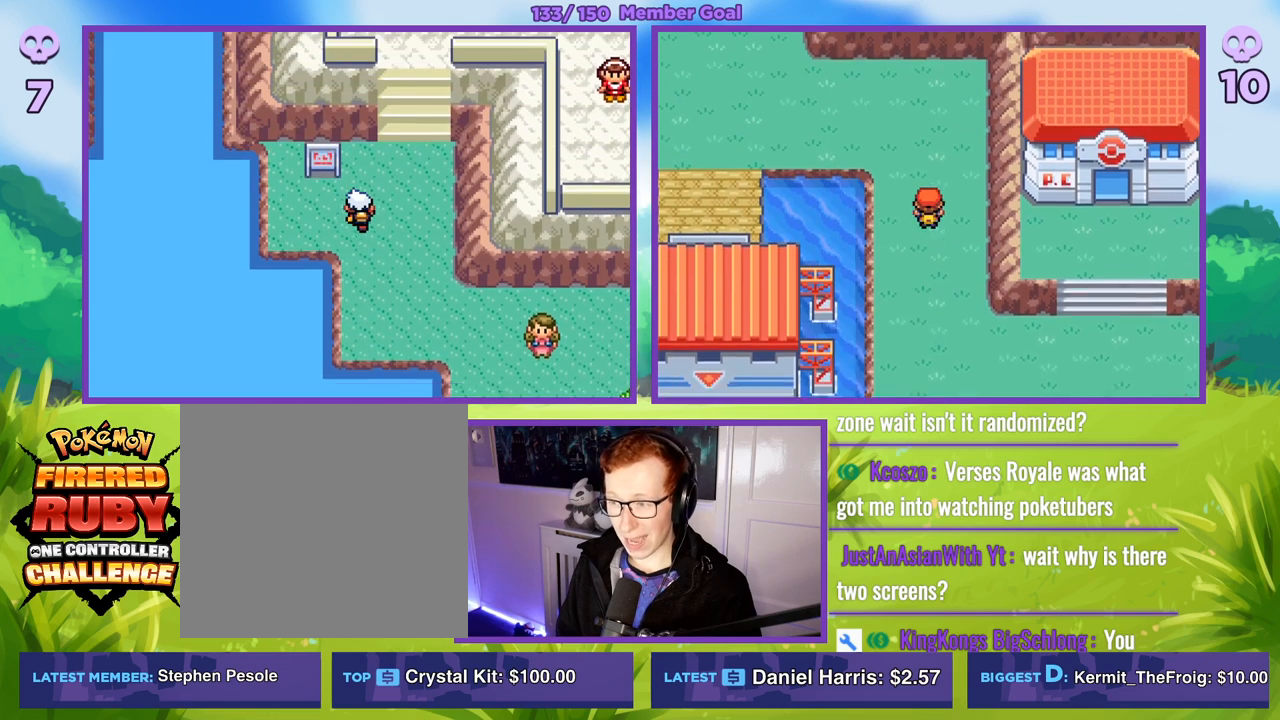
{"buttons": ["B"], "left_stick": "left", "right_stick": "center", "events": [[233, "left_stick", "left"]]}
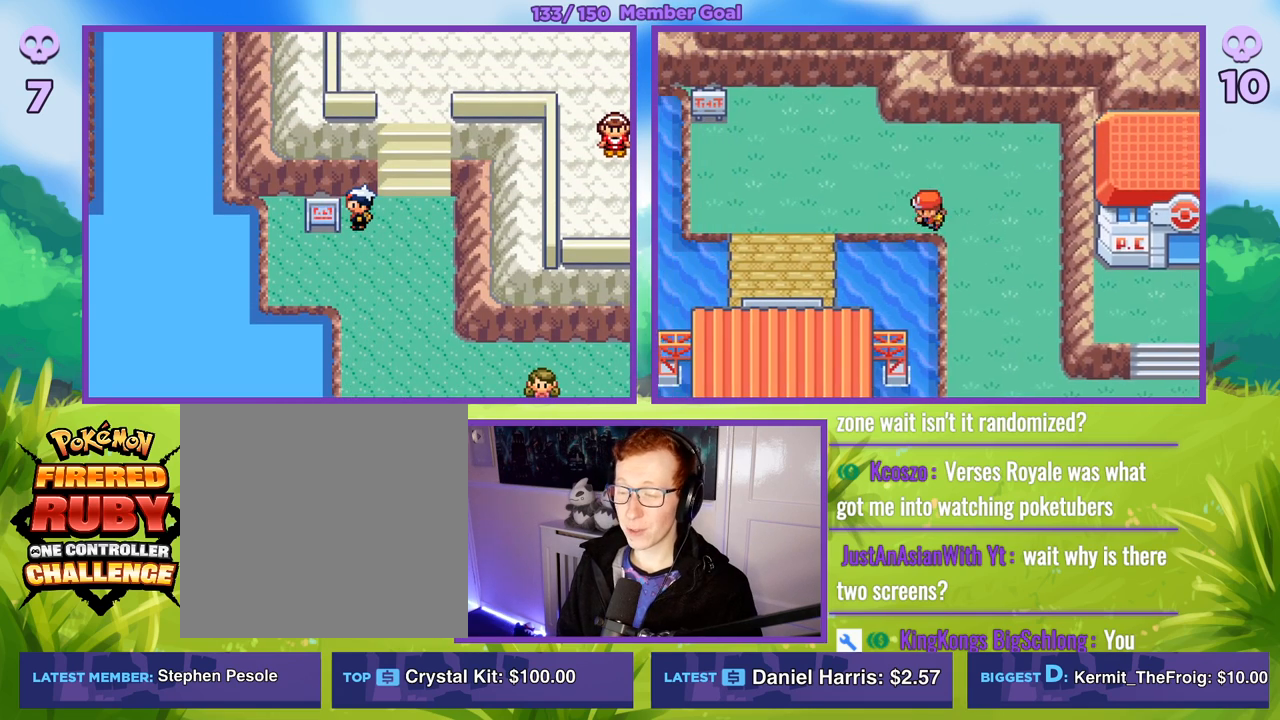
{"buttons": ["B"], "left_stick": "left", "right_stick": "center", "events": []}
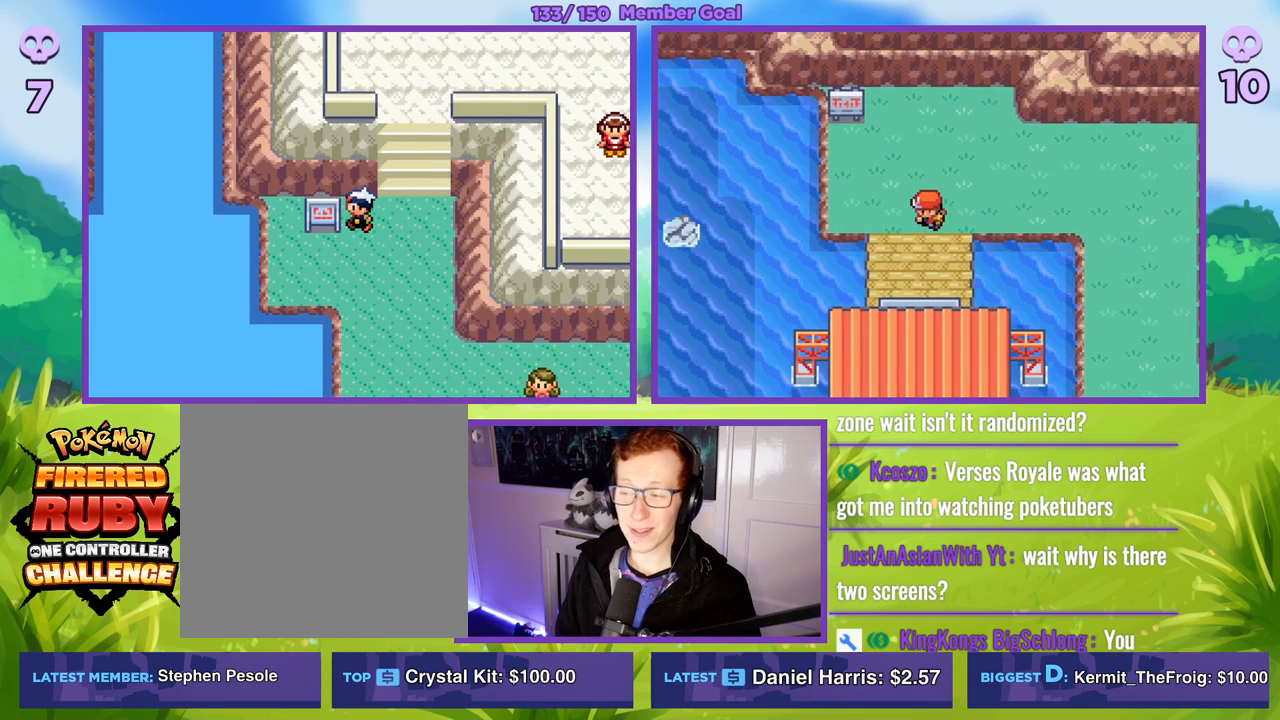
{"buttons": ["B"], "left_stick": "down-right", "right_stick": "center", "events": [[17, "left_stick", "down-left"], [117, "left_stick", "down"], [500, "left_stick", "down-right"]]}
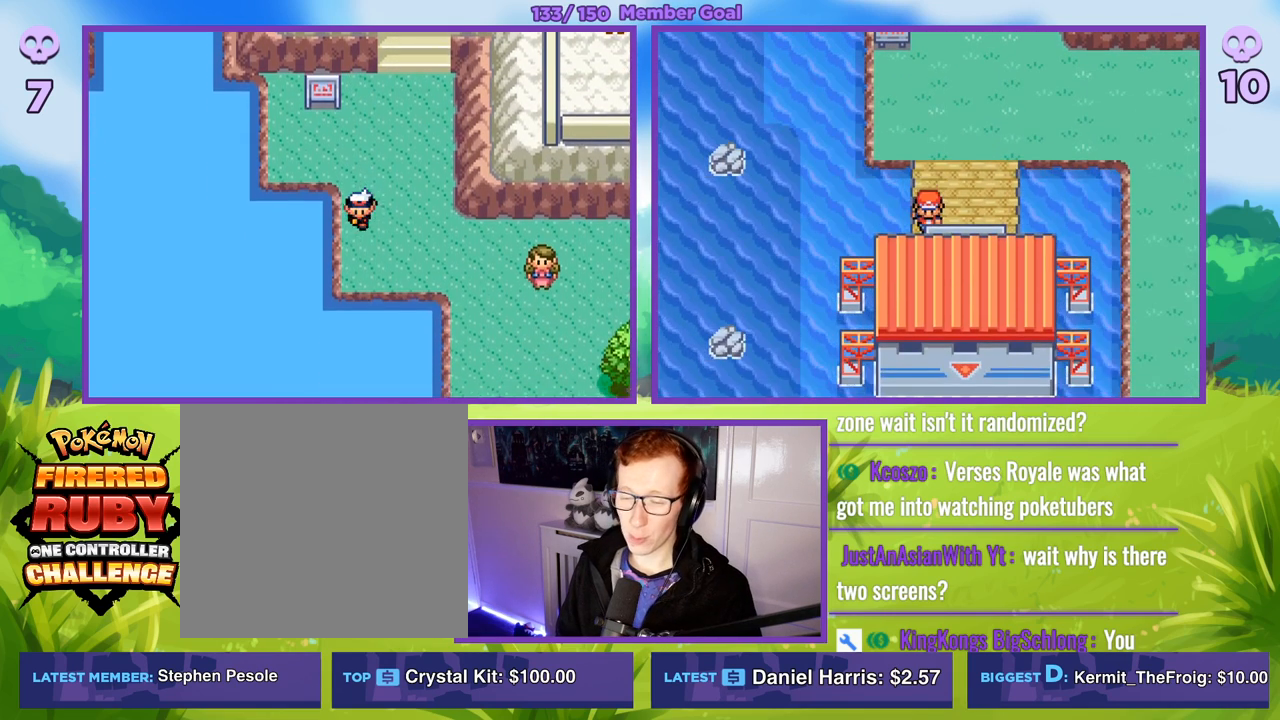
{"buttons": ["B"], "left_stick": "down-right", "right_stick": "center", "events": [[133, "left_stick", "down"], [417, "left_stick", "down-right"]]}
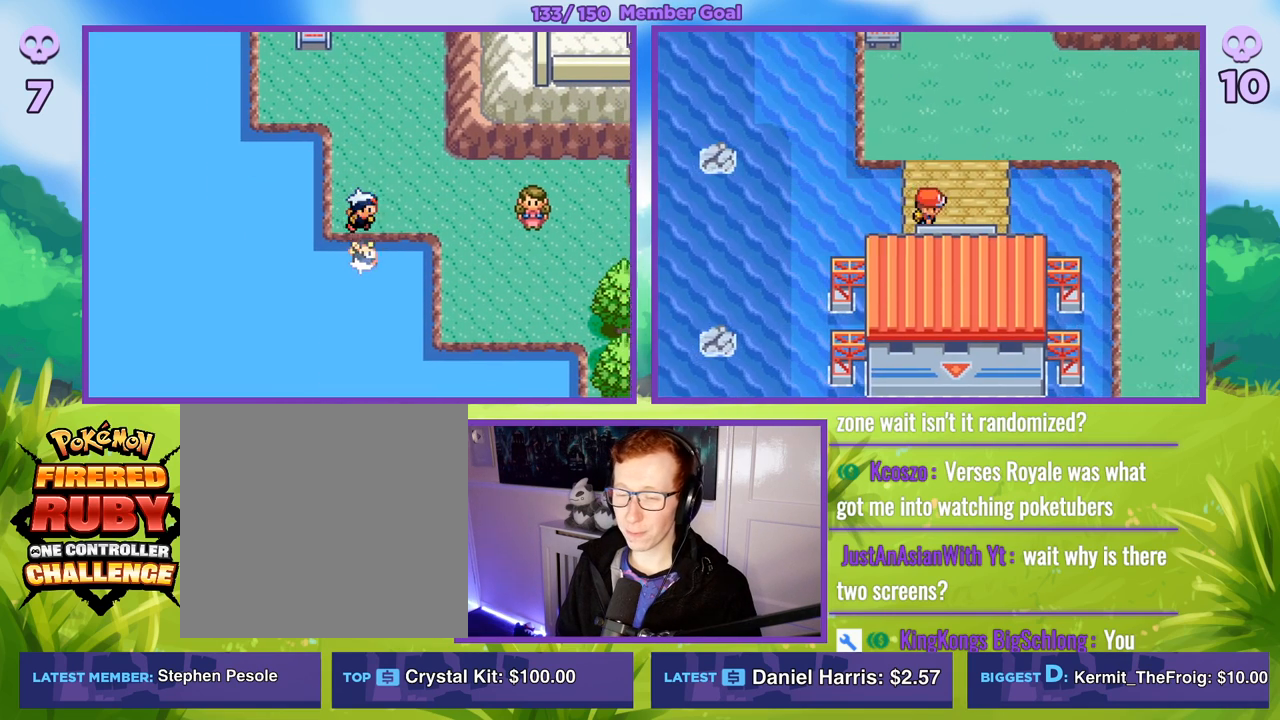
{"buttons": ["B"], "left_stick": "center", "right_stick": "center", "events": [[33, "left_stick", "down"], [417, "left_stick", "center"]]}
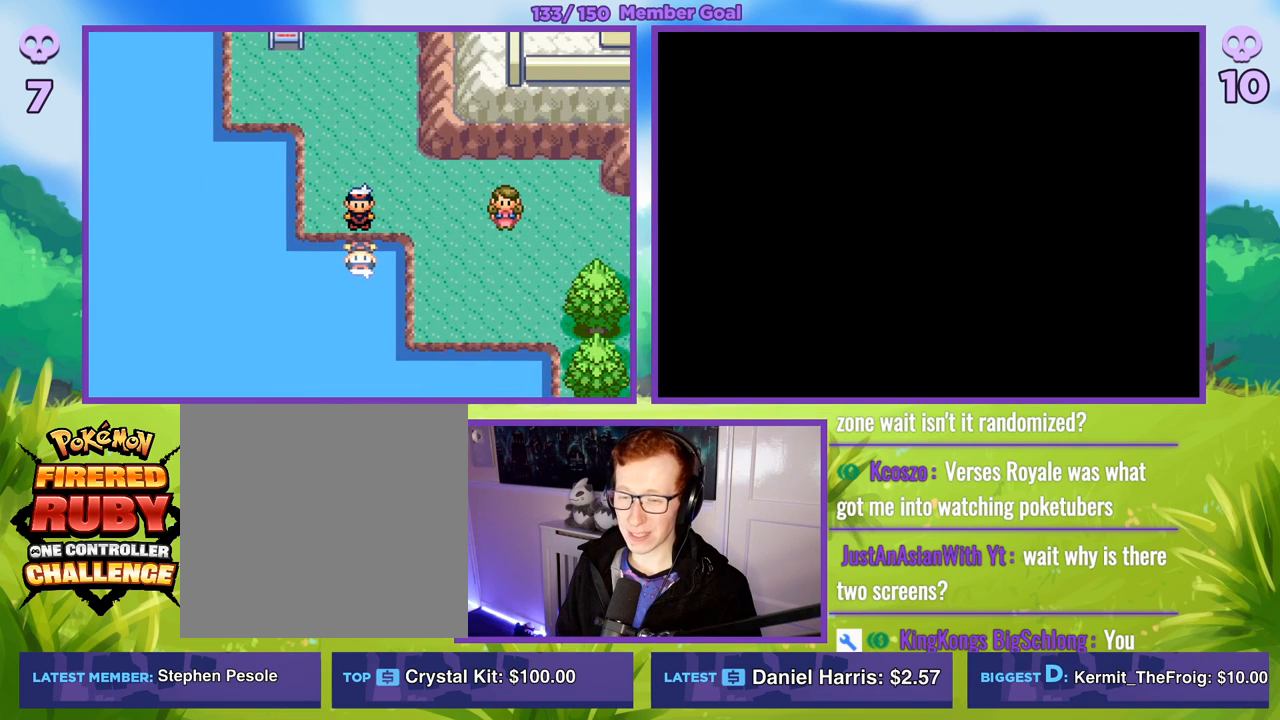
{"buttons": ["B"], "left_stick": "center", "right_stick": "center", "events": []}
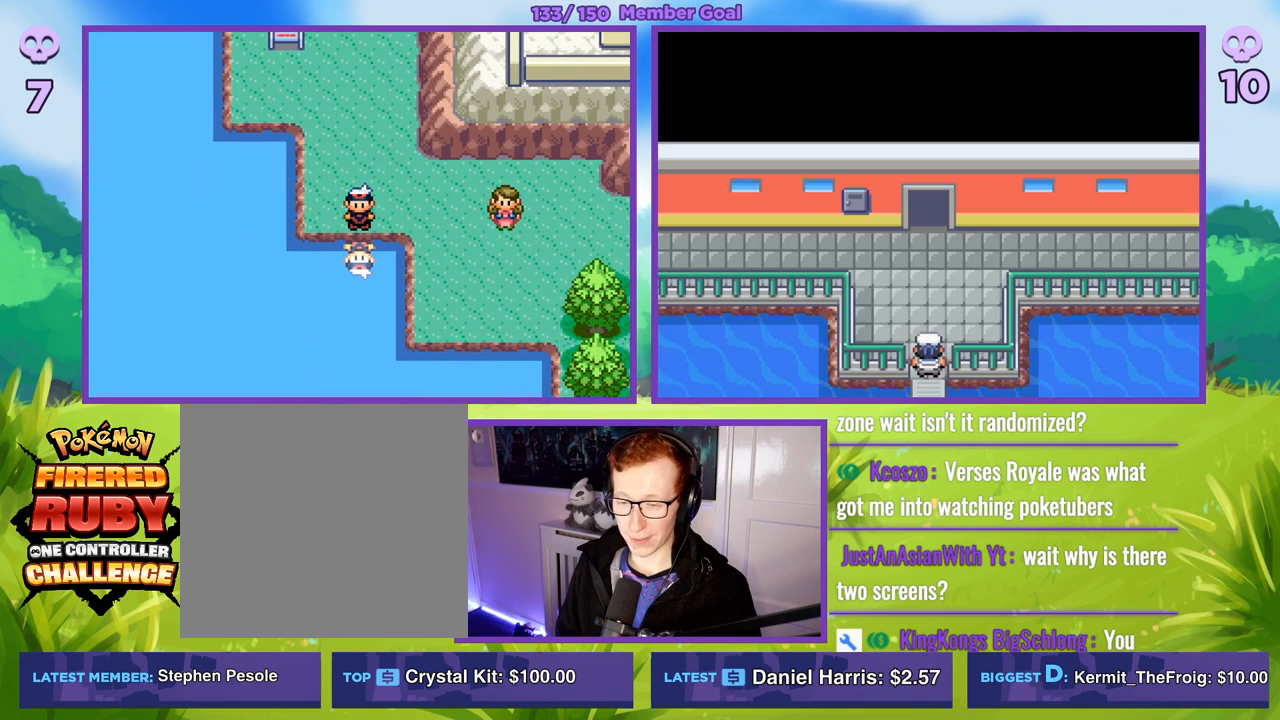
{"buttons": ["B"], "left_stick": "down", "right_stick": "center", "events": [[367, "left_stick", "down"]]}
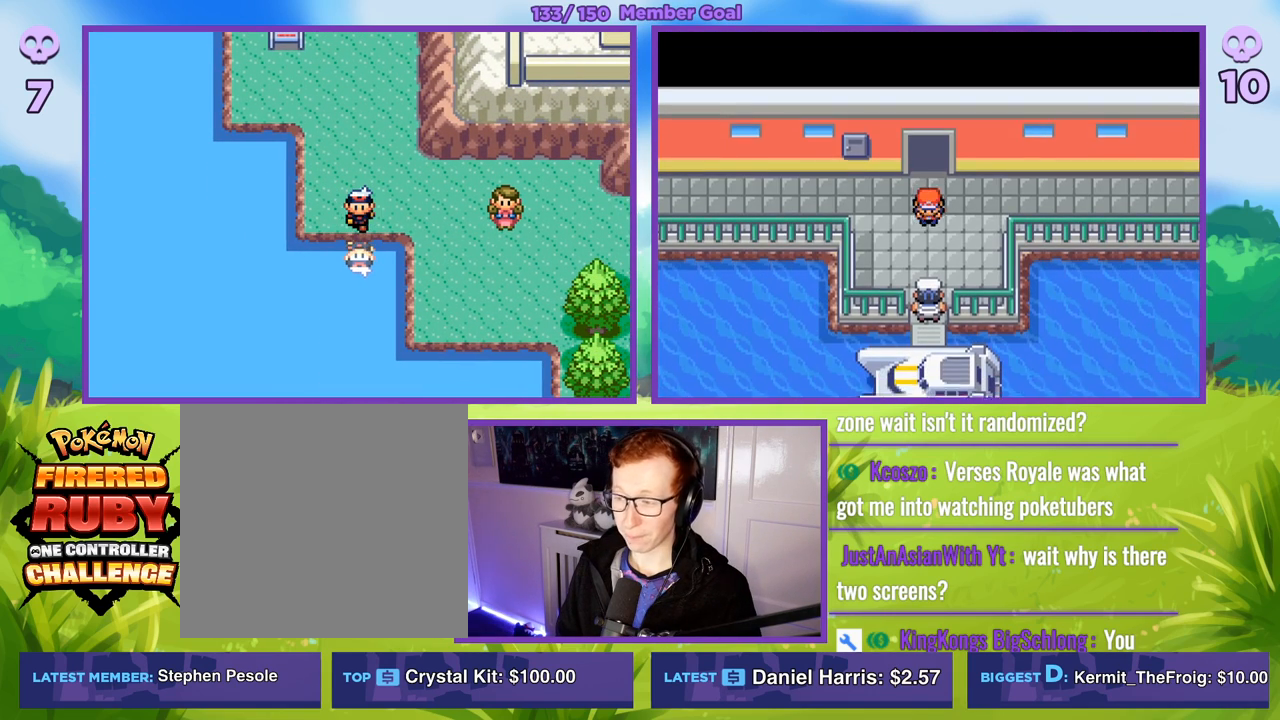
{"buttons": ["A", "R1"], "left_stick": "center", "right_stick": "center", "events": [[283, "left_stick", "center"], [317, "B", "up"], [400, "A", "down"], [400, "R1", "down"]]}
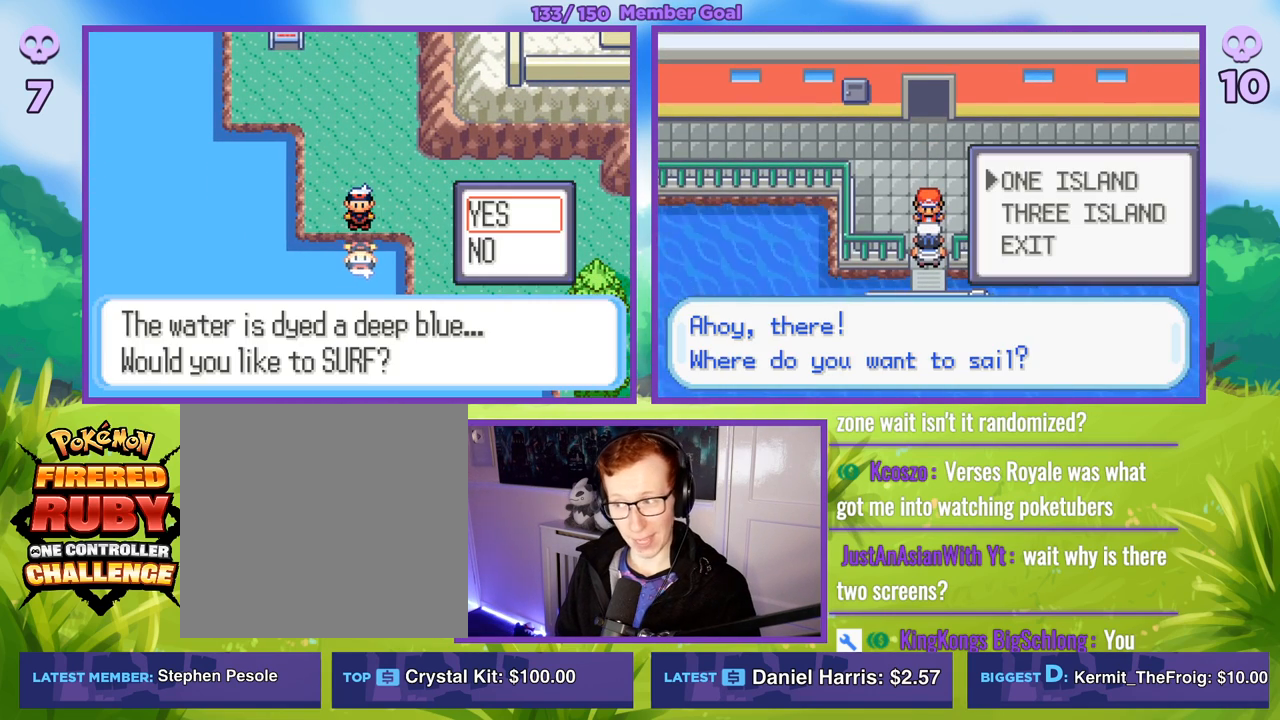
{"buttons": [], "left_stick": "center", "right_stick": "center", "events": [[67, "A", "up"], [217, "R1", "up"]]}
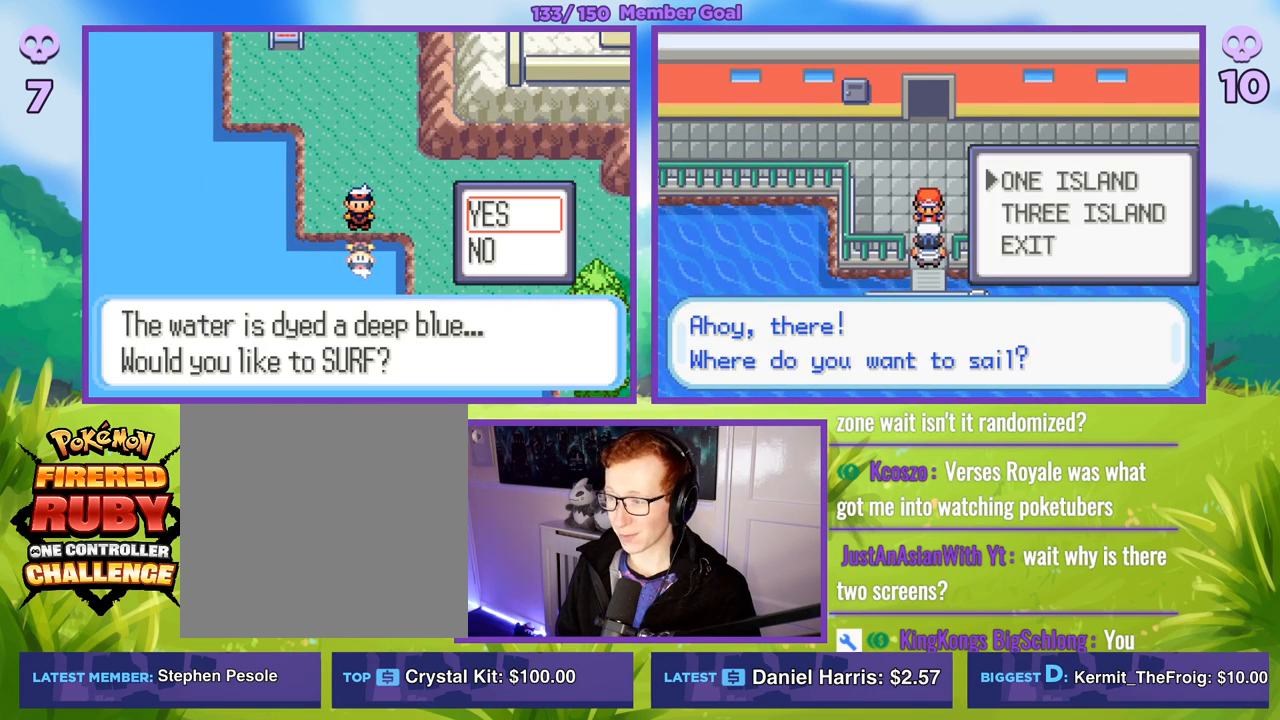
{"buttons": ["B", "R1"], "left_stick": "center", "right_stick": "center", "events": [[67, "A", "down"], [67, "R1", "down"], [167, "A", "up"], [433, "B", "down"]]}